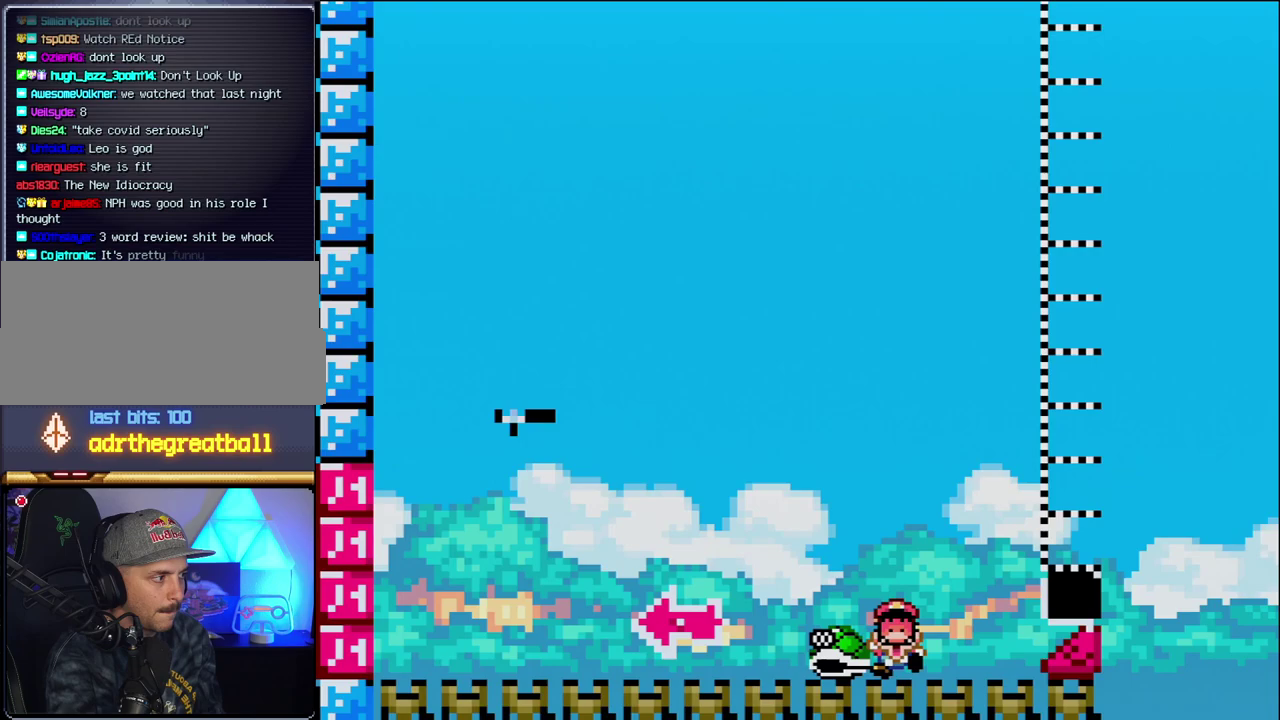
Gameplay with a controller (Nintendo layout); each line is a JSON object with the inputs held at the frame after it. "events" lists button and stick changes between this image and that frame as [ms after this image, input, new state], when the widget could be followed in between. Not read: L3 R3.
{"buttons": ["Y"], "events": [[233, "DPAD_RIGHT", "up"], [300, "B", "up"]]}
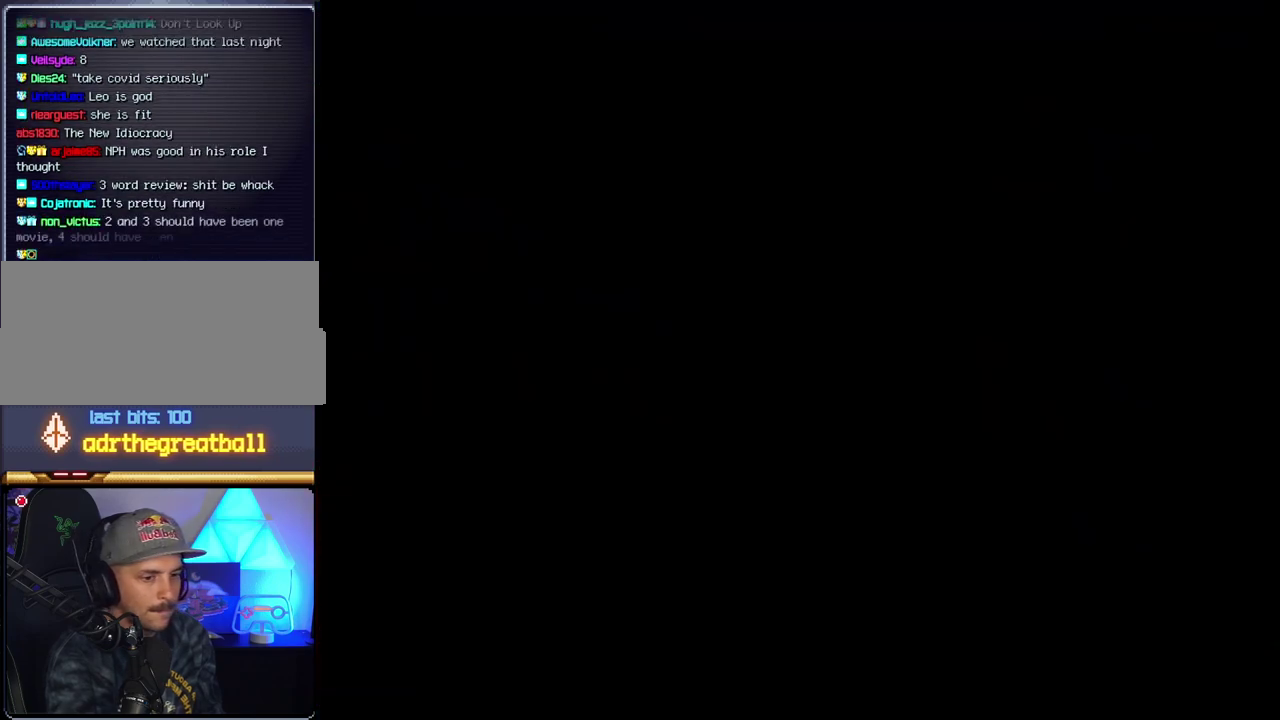
{"buttons": ["Y"], "events": []}
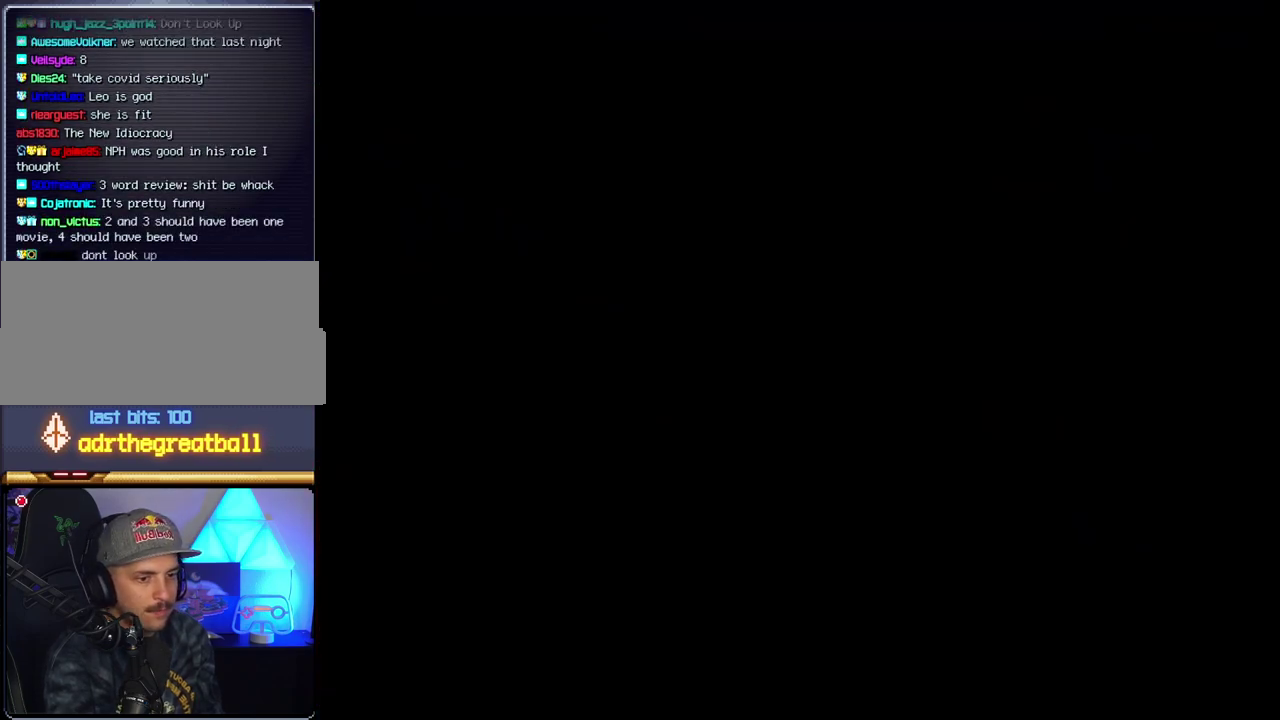
{"buttons": ["Y"], "events": []}
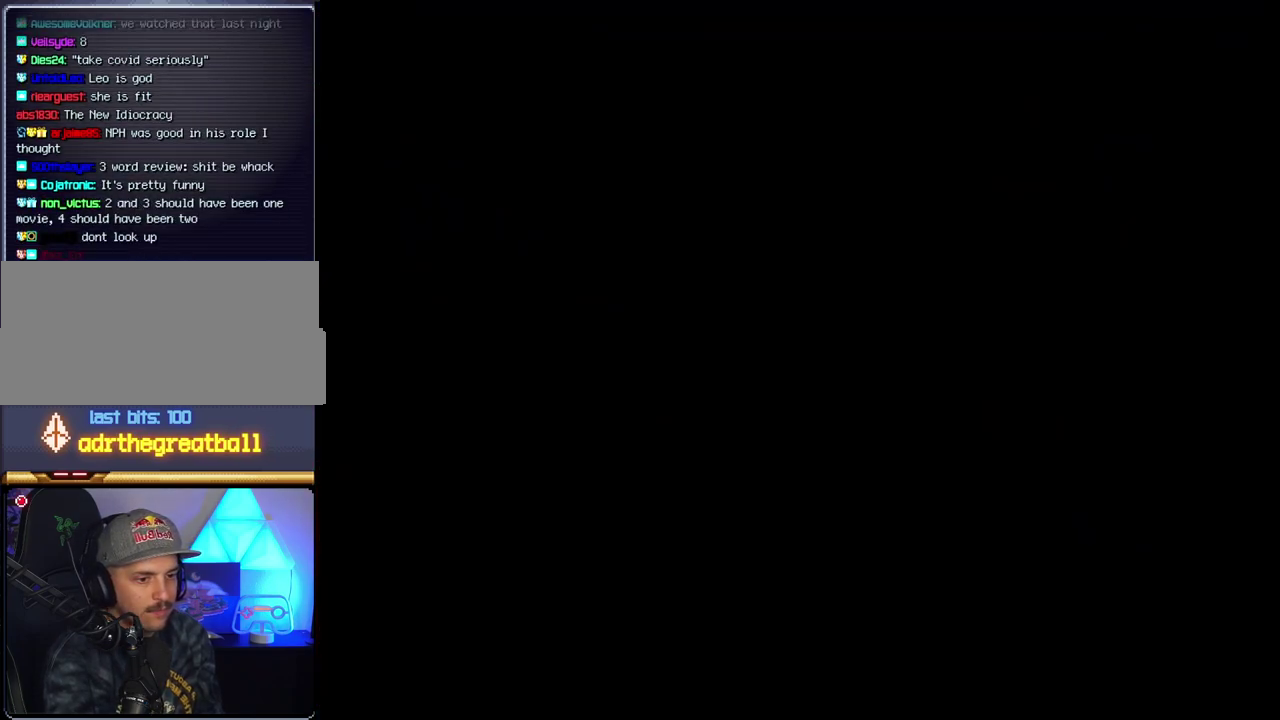
{"buttons": ["Y"], "events": []}
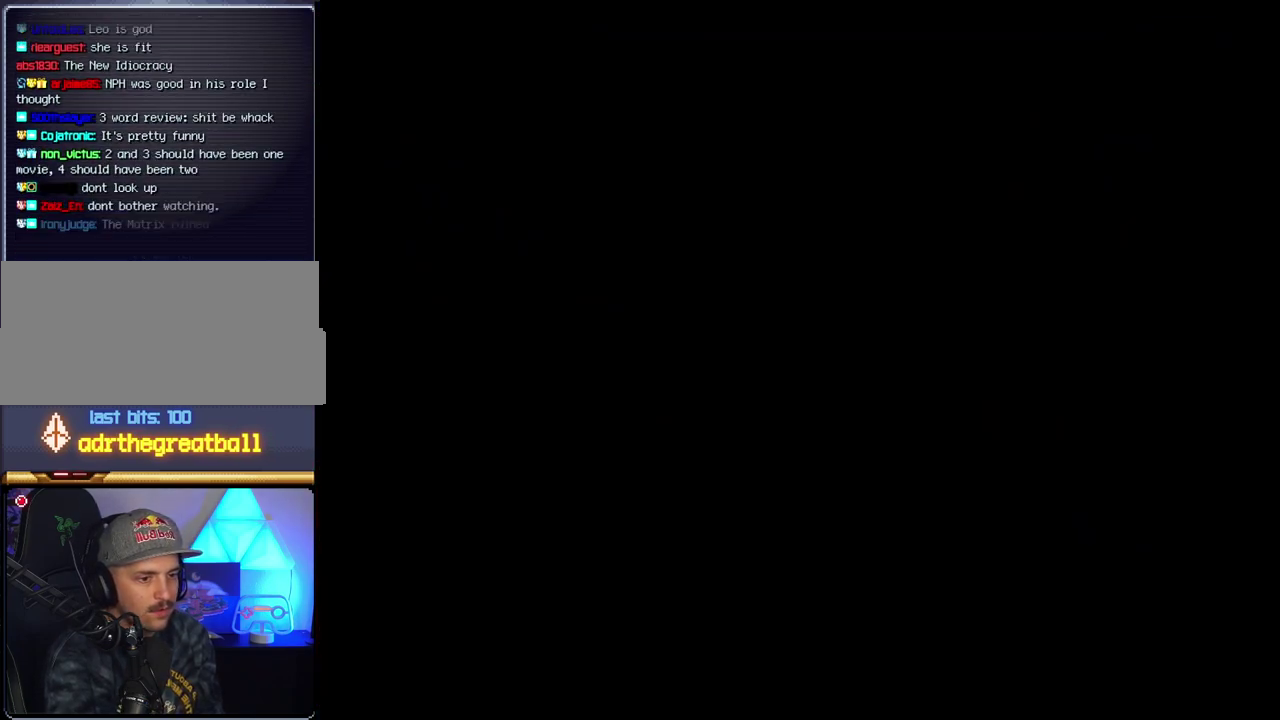
{"buttons": ["B"], "events": [[150, "B", "down"], [183, "Y", "up"]]}
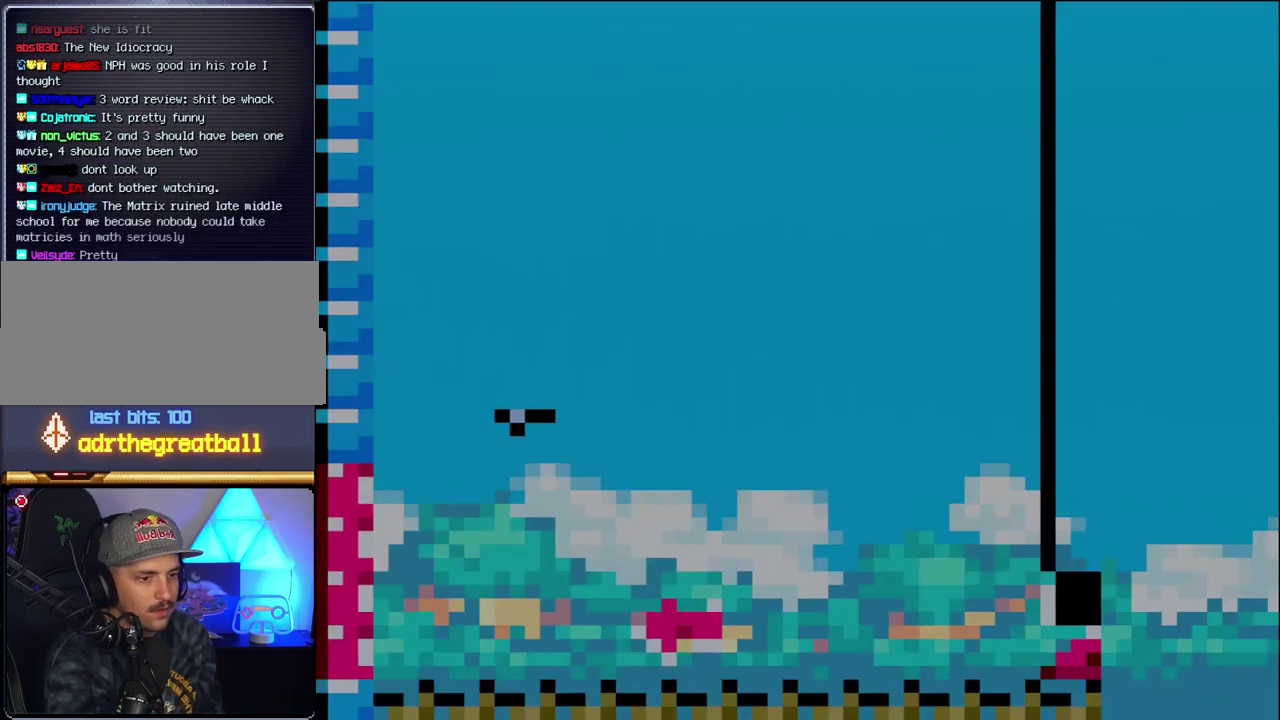
{"buttons": ["B"], "events": [[200, "DPAD_LEFT", "down"], [450, "DPAD_LEFT", "up"]]}
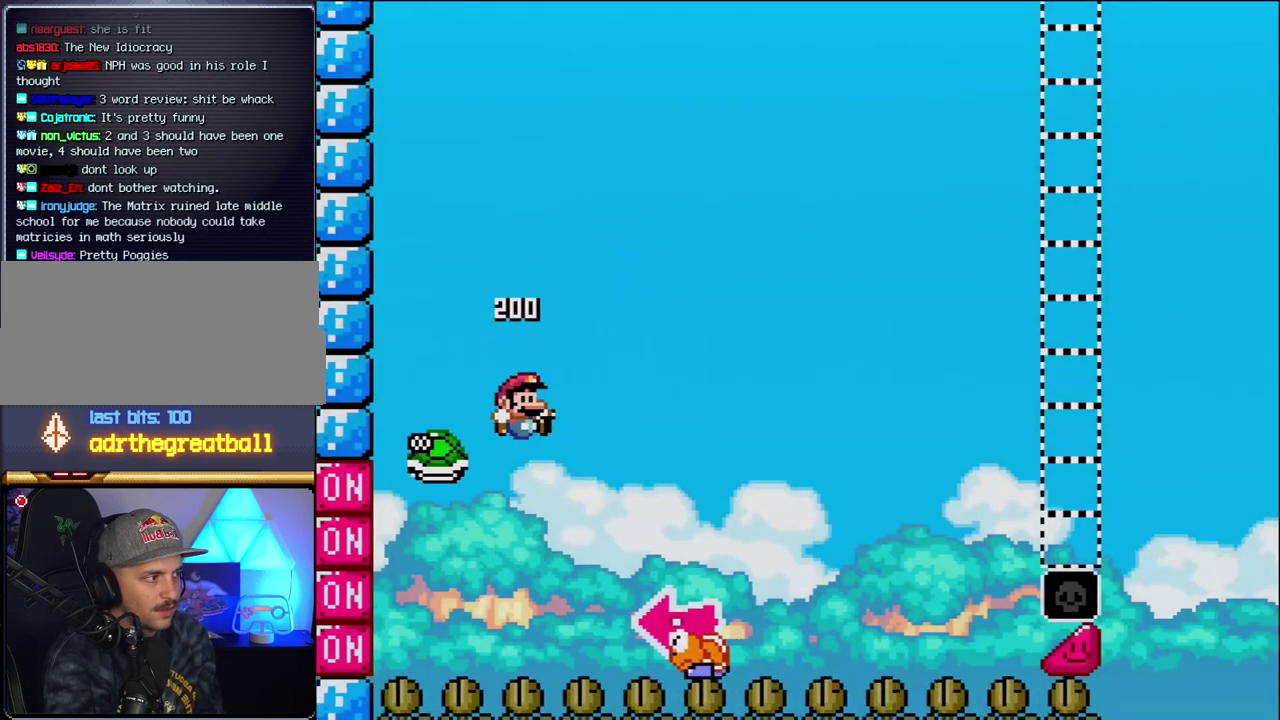
{"buttons": ["B", "Y", "DPAD_LEFT"], "events": [[17, "DPAD_RIGHT", "down"], [233, "Y", "down"], [450, "DPAD_RIGHT", "up"], [483, "DPAD_LEFT", "down"]]}
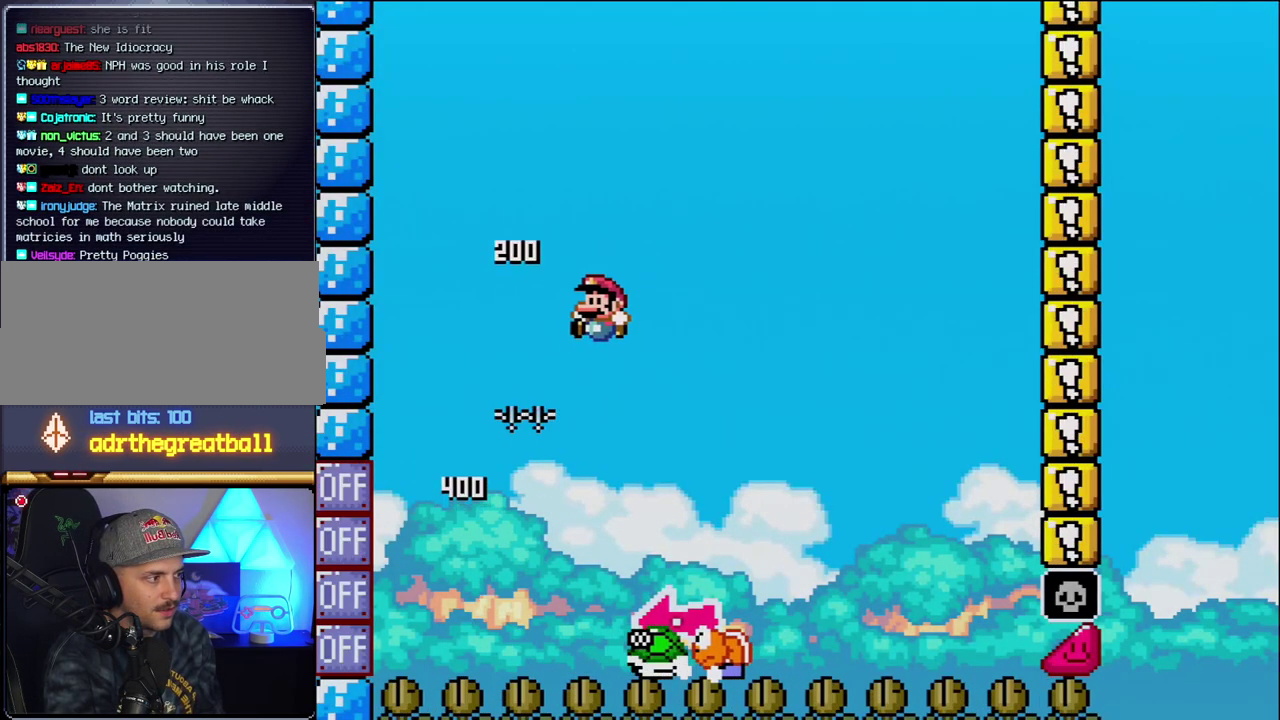
{"buttons": ["B", "Y", "DPAD_RIGHT"], "events": [[117, "DPAD_LEFT", "up"], [150, "DPAD_RIGHT", "down"], [183, "B", "up"], [400, "B", "down"]]}
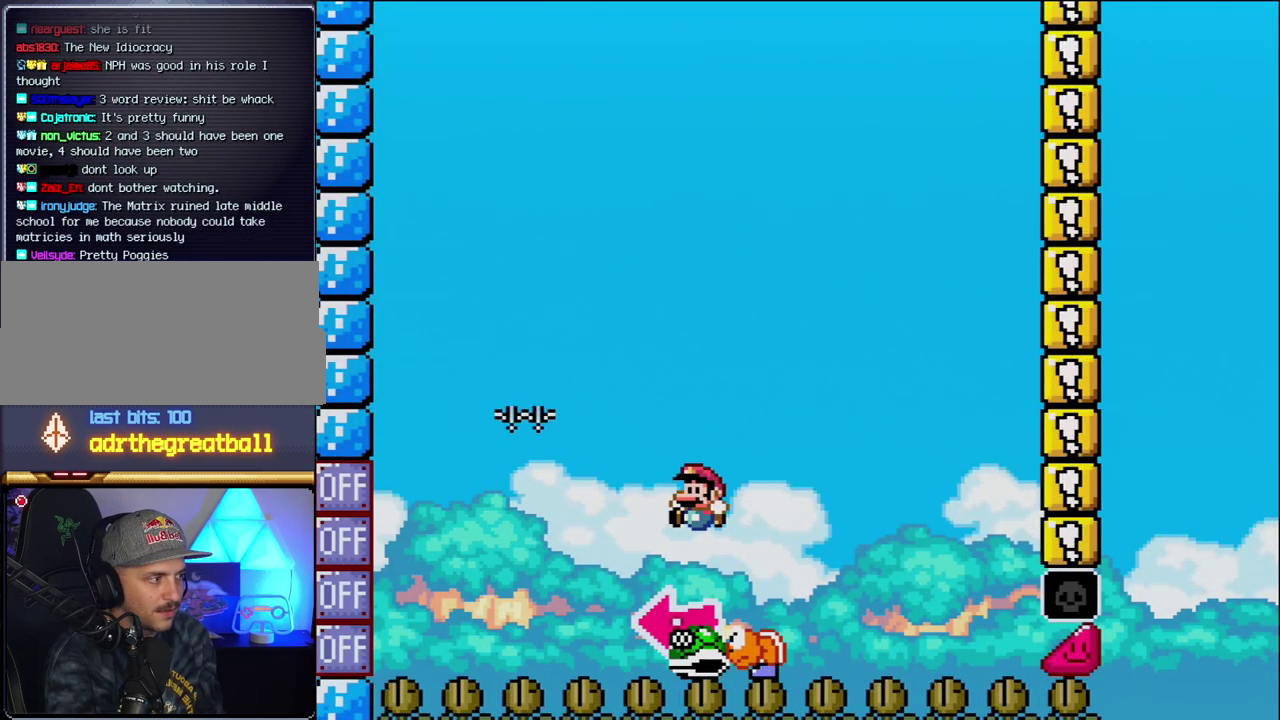
{"buttons": ["B", "Y", "DPAD_RIGHT"], "events": [[17, "DPAD_RIGHT", "up"], [50, "DPAD_LEFT", "down"], [267, "Y", "up"], [333, "DPAD_LEFT", "up"], [400, "Y", "down"], [483, "DPAD_RIGHT", "down"]]}
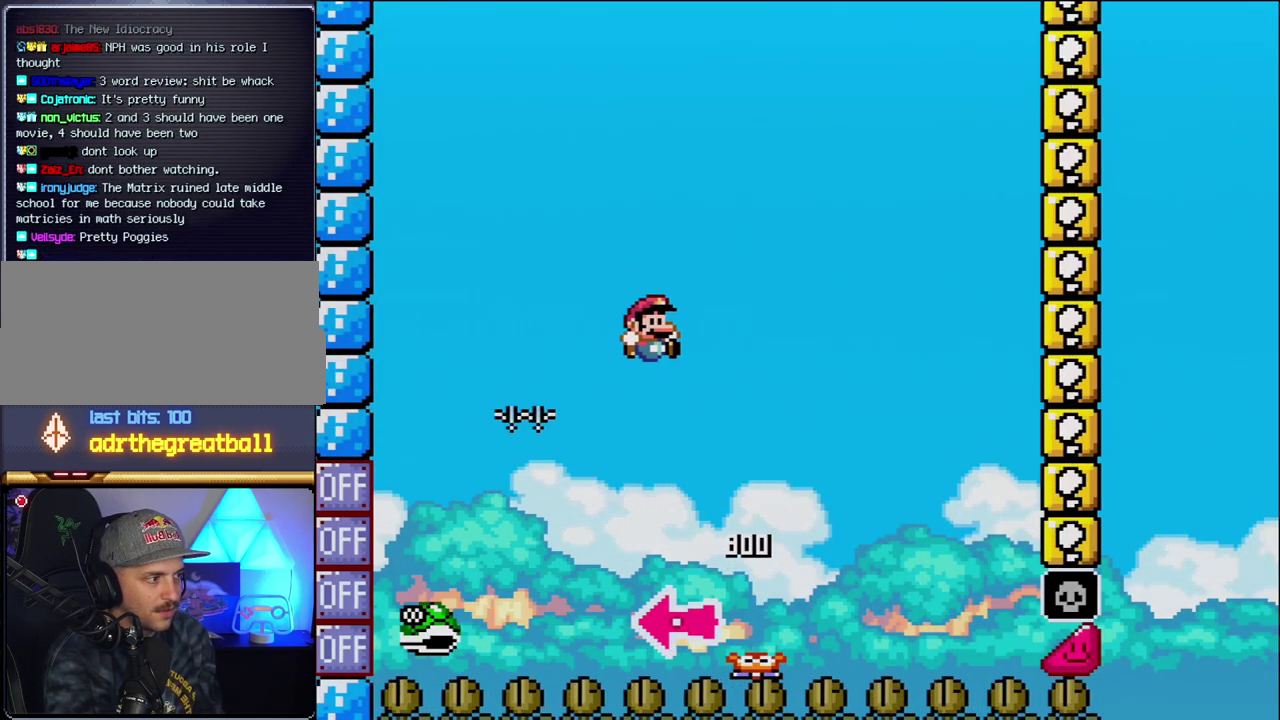
{"buttons": ["B", "Y", "DPAD_RIGHT"], "events": []}
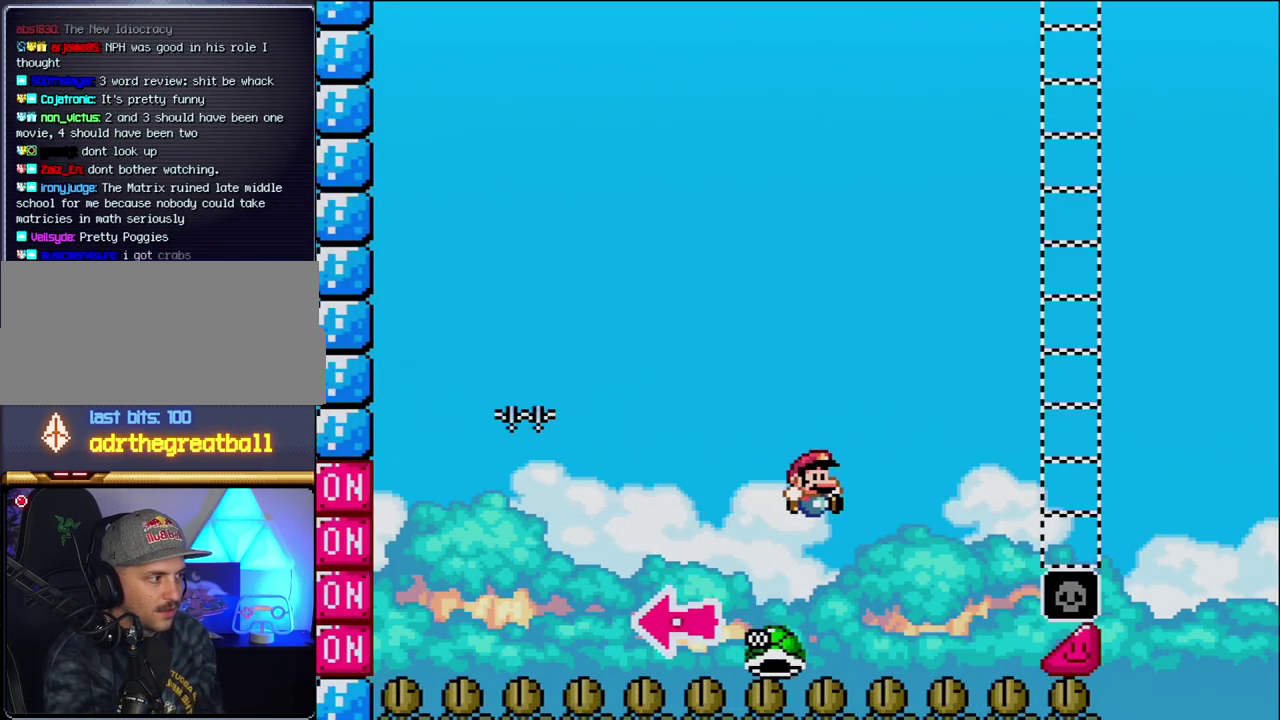
{"buttons": ["B", "Y", "DPAD_RIGHT"], "events": []}
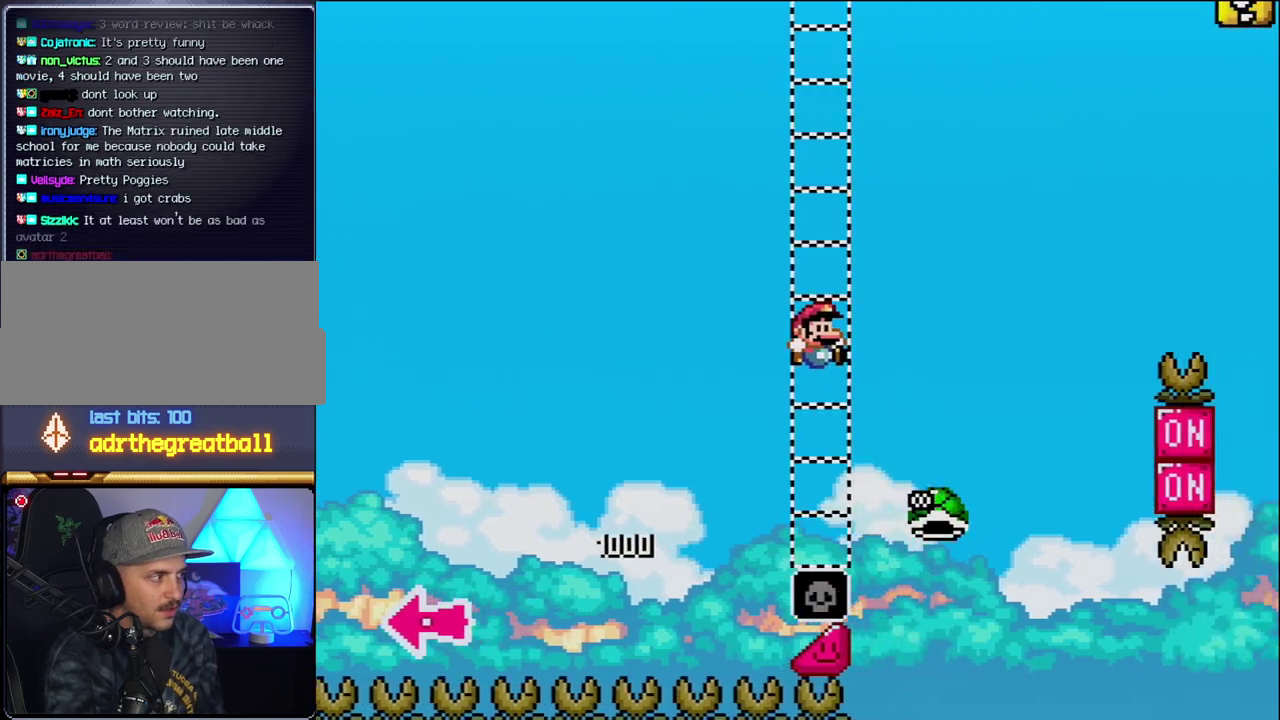
{"buttons": ["B", "Y", "DPAD_RIGHT"], "events": [[183, "B", "up"], [300, "B", "down"]]}
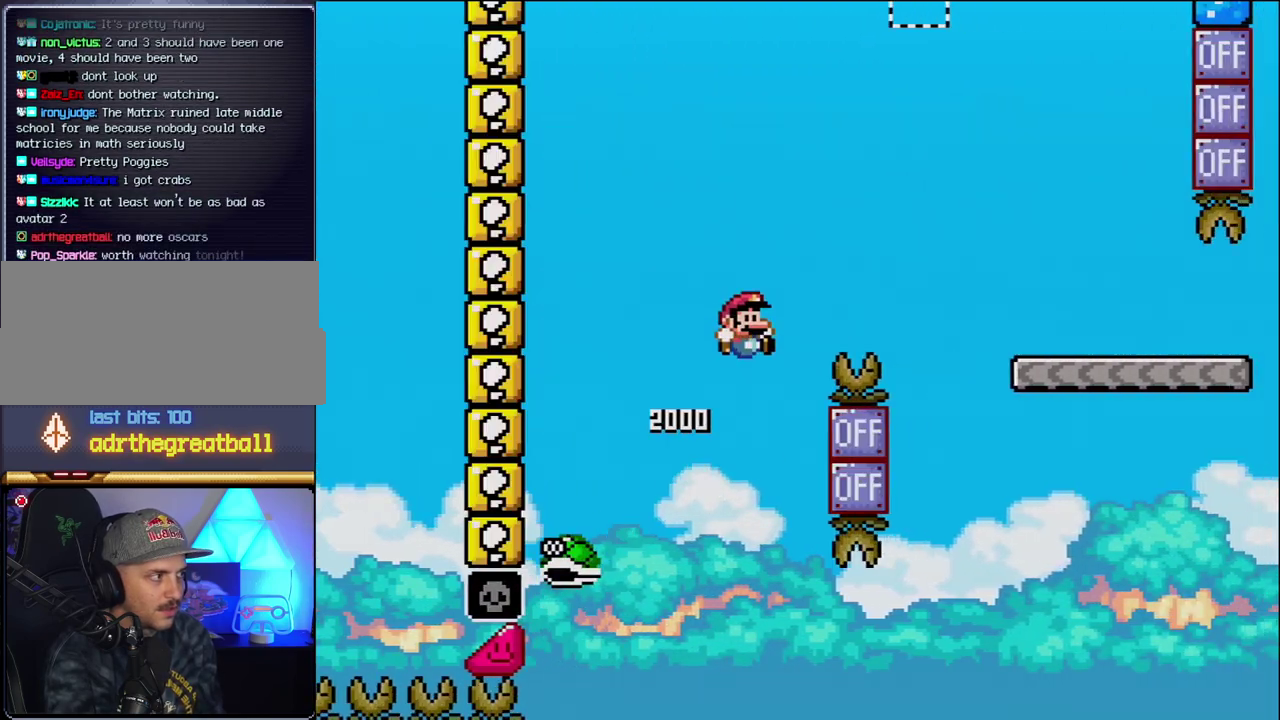
{"buttons": ["B", "Y", "DPAD_RIGHT"], "events": []}
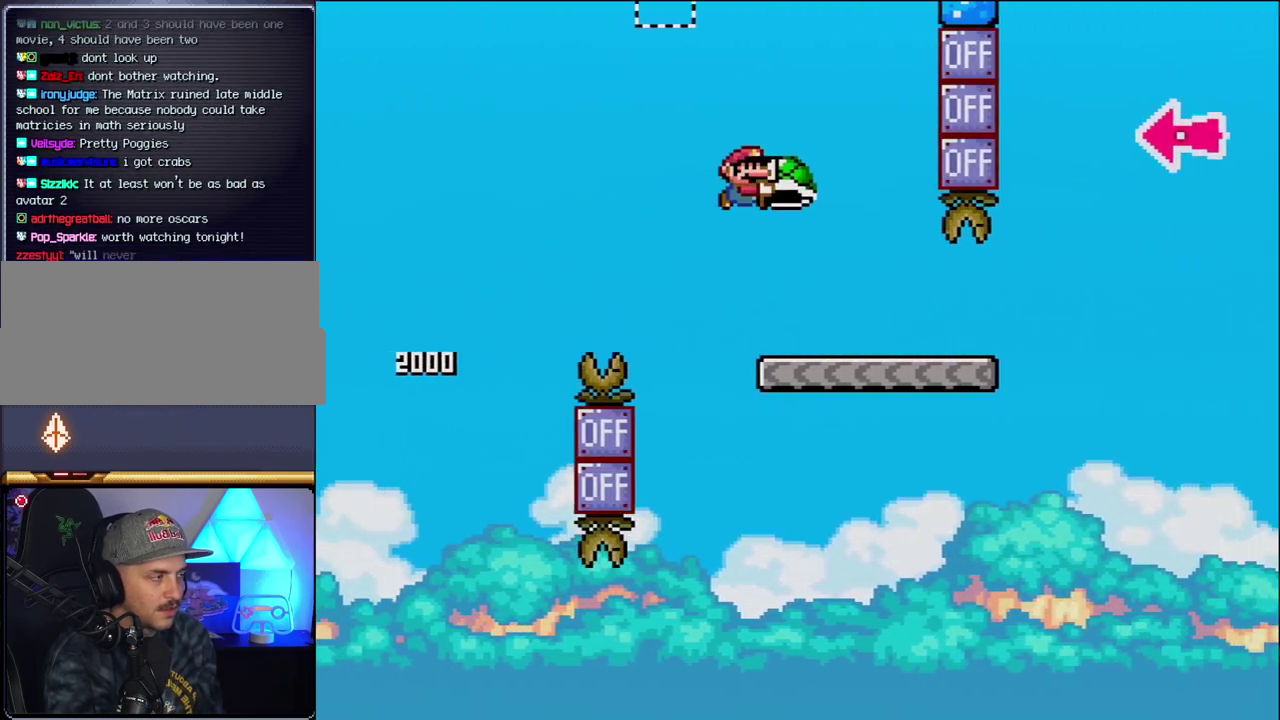
{"buttons": ["B", "Y", "DPAD_RIGHT"], "events": [[83, "B", "up"], [483, "B", "down"]]}
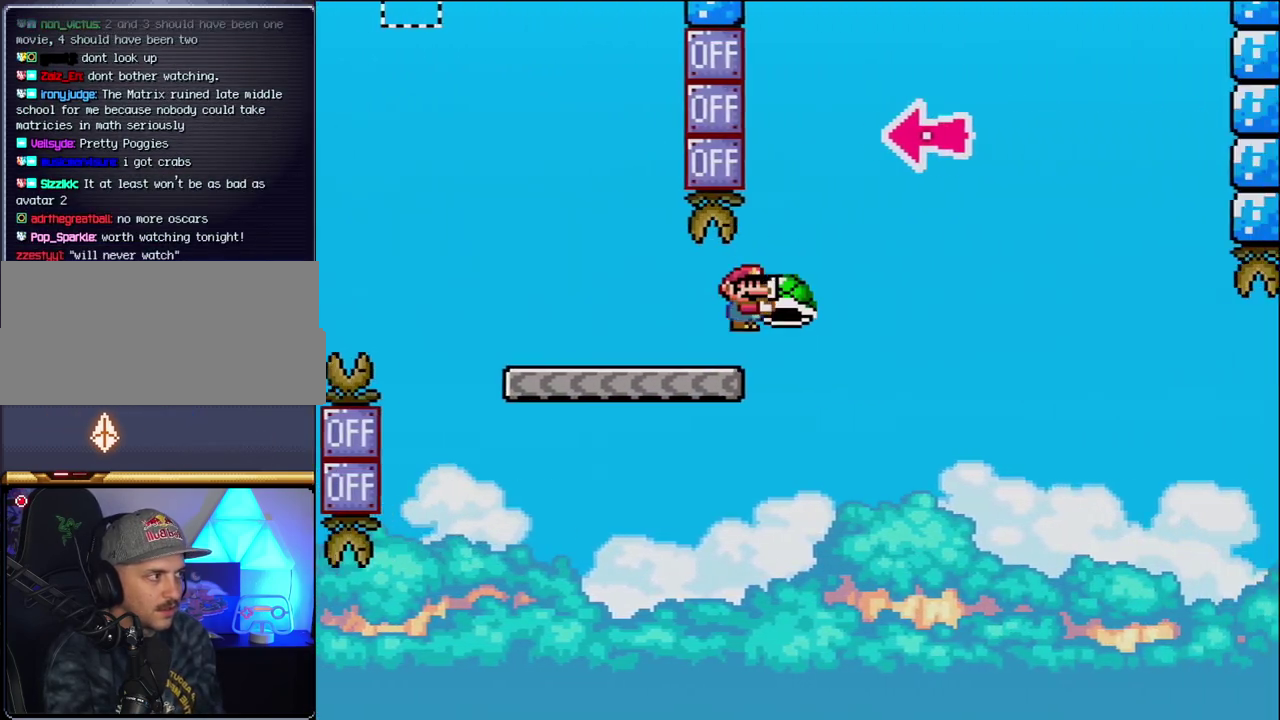
{"buttons": ["B", "DPAD_RIGHT"], "events": [[300, "DPAD_RIGHT", "up"], [333, "DPAD_LEFT", "down"], [433, "Y", "up"], [450, "DPAD_LEFT", "up"], [450, "DPAD_RIGHT", "down"]]}
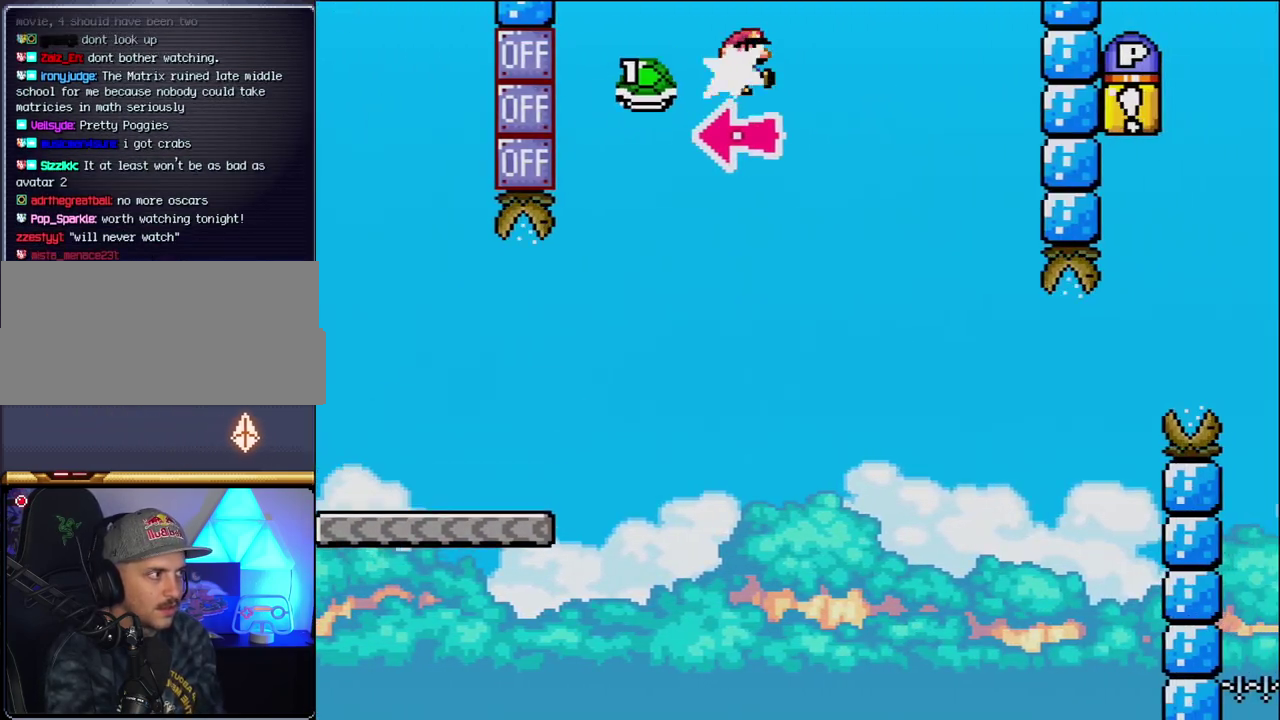
{"buttons": ["B", "Y", "DPAD_RIGHT"], "events": [[50, "Y", "down"]]}
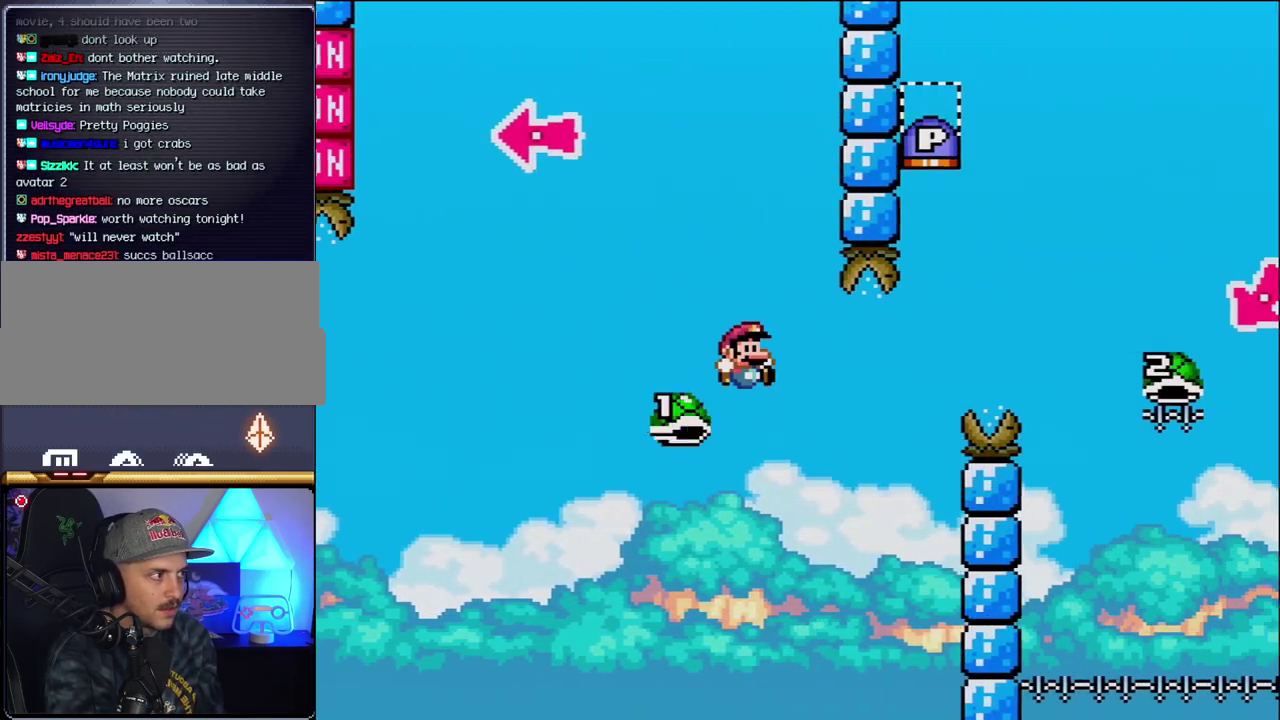
{"buttons": ["B", "Y", "DPAD_RIGHT"], "events": []}
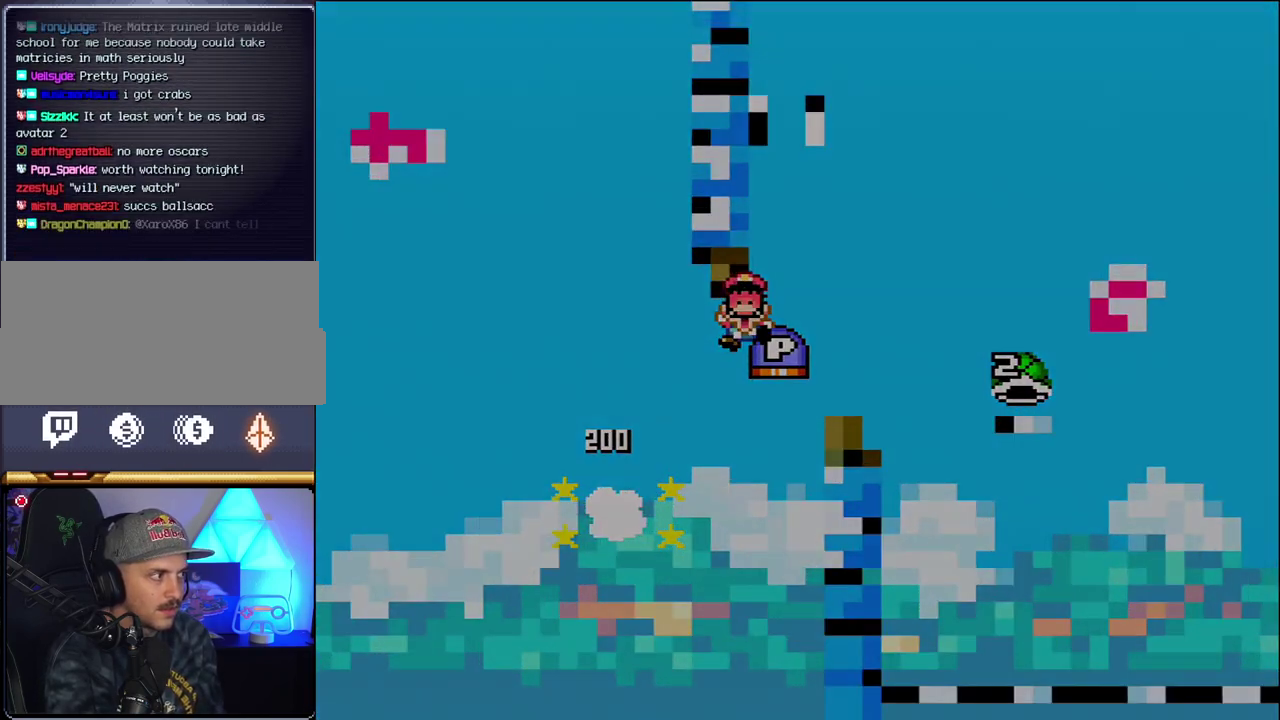
{"buttons": ["Y"], "events": [[200, "B", "up"], [267, "DPAD_RIGHT", "up"]]}
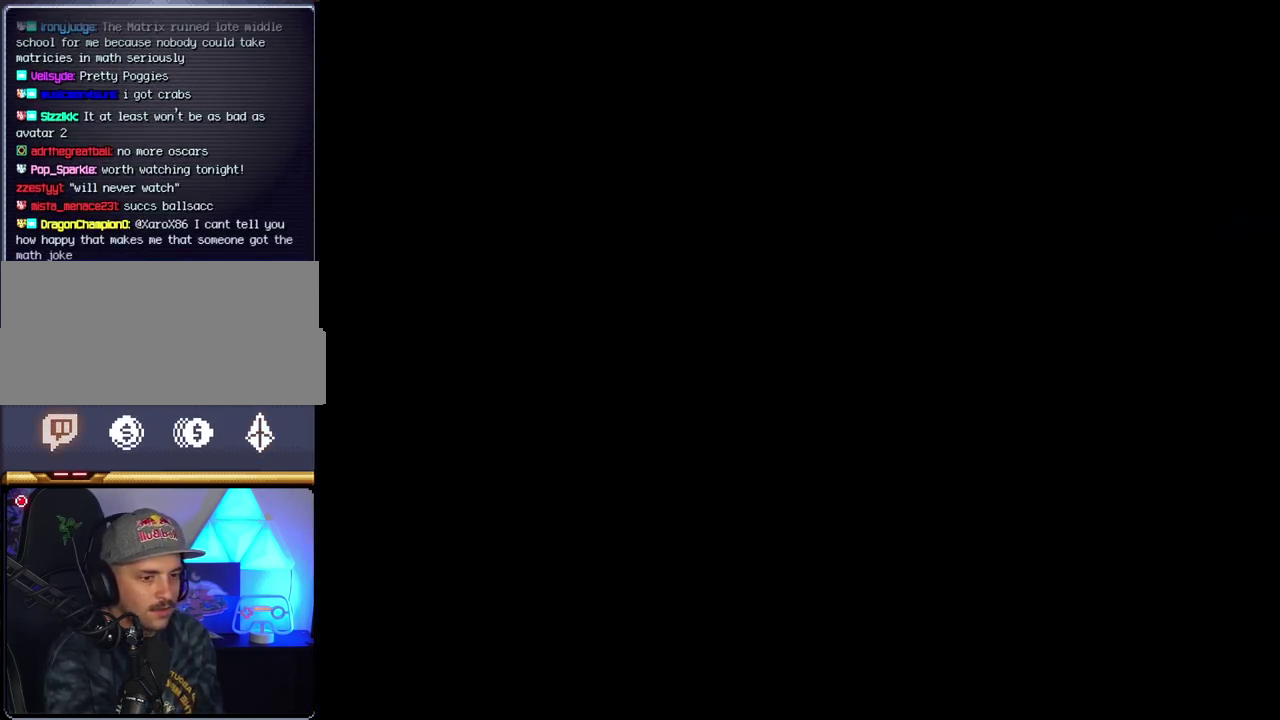
{"buttons": ["Y"], "events": []}
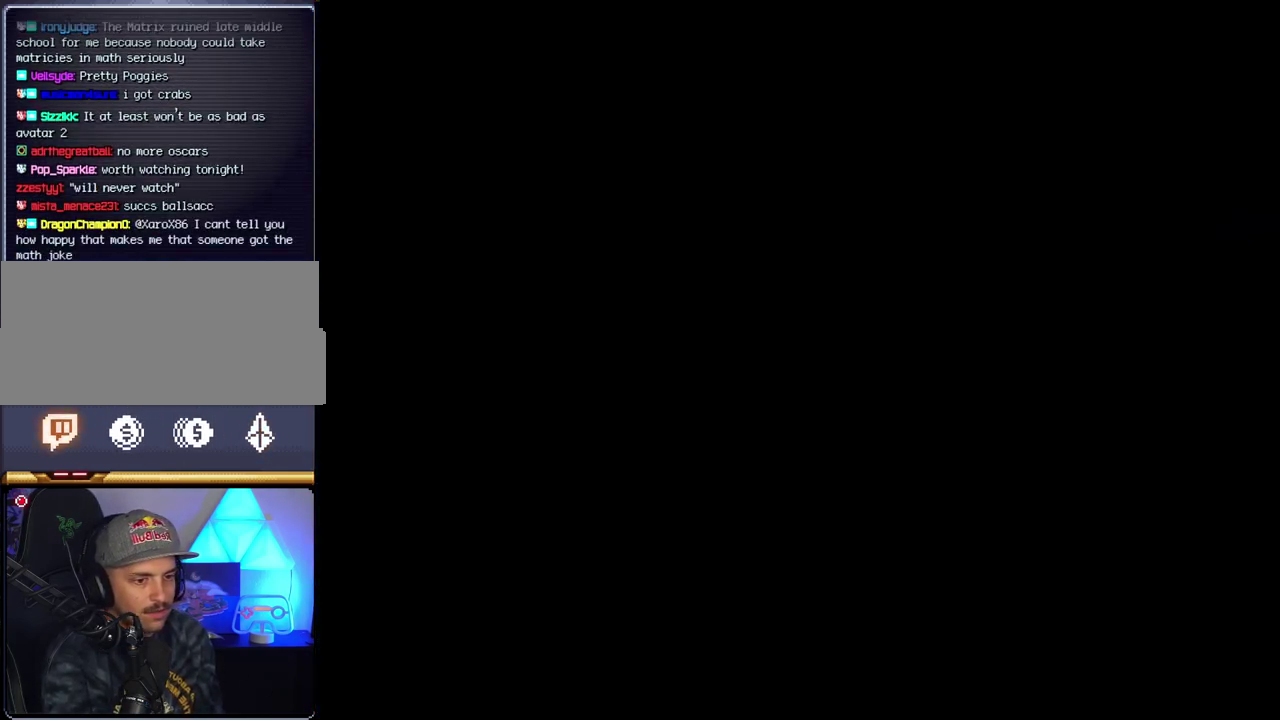
{"buttons": ["Y"], "events": []}
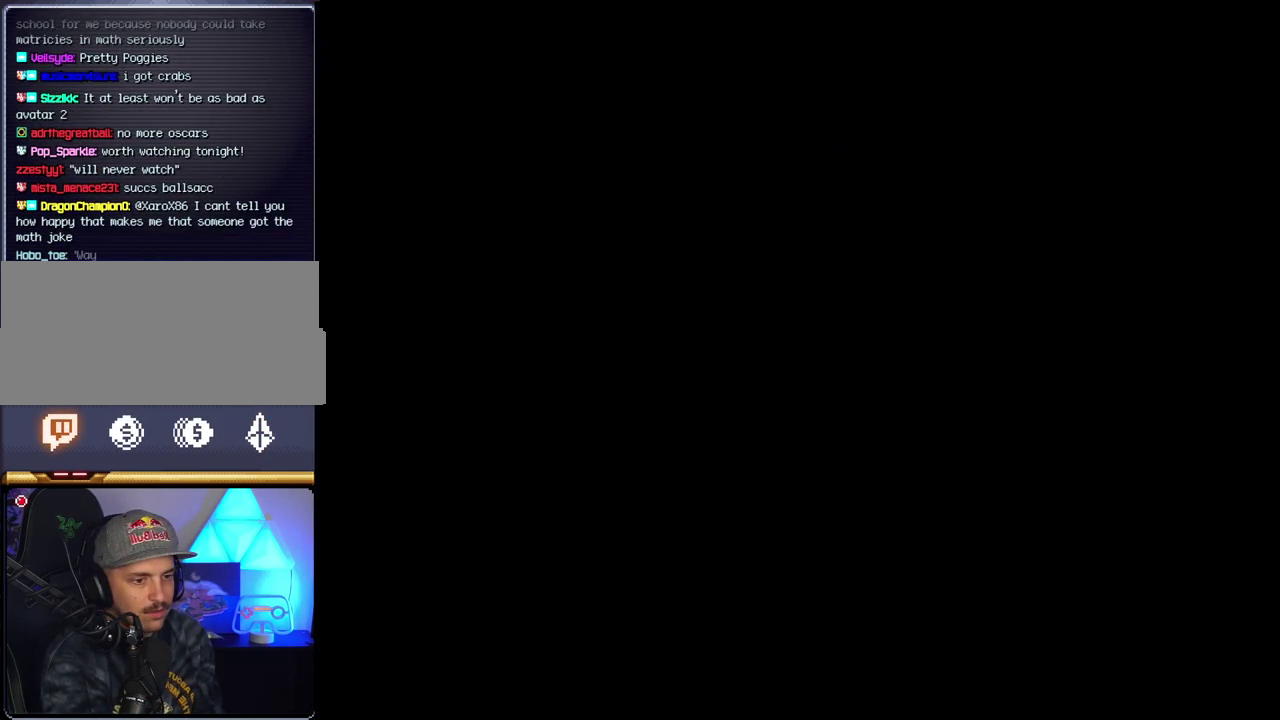
{"buttons": ["Y"], "events": []}
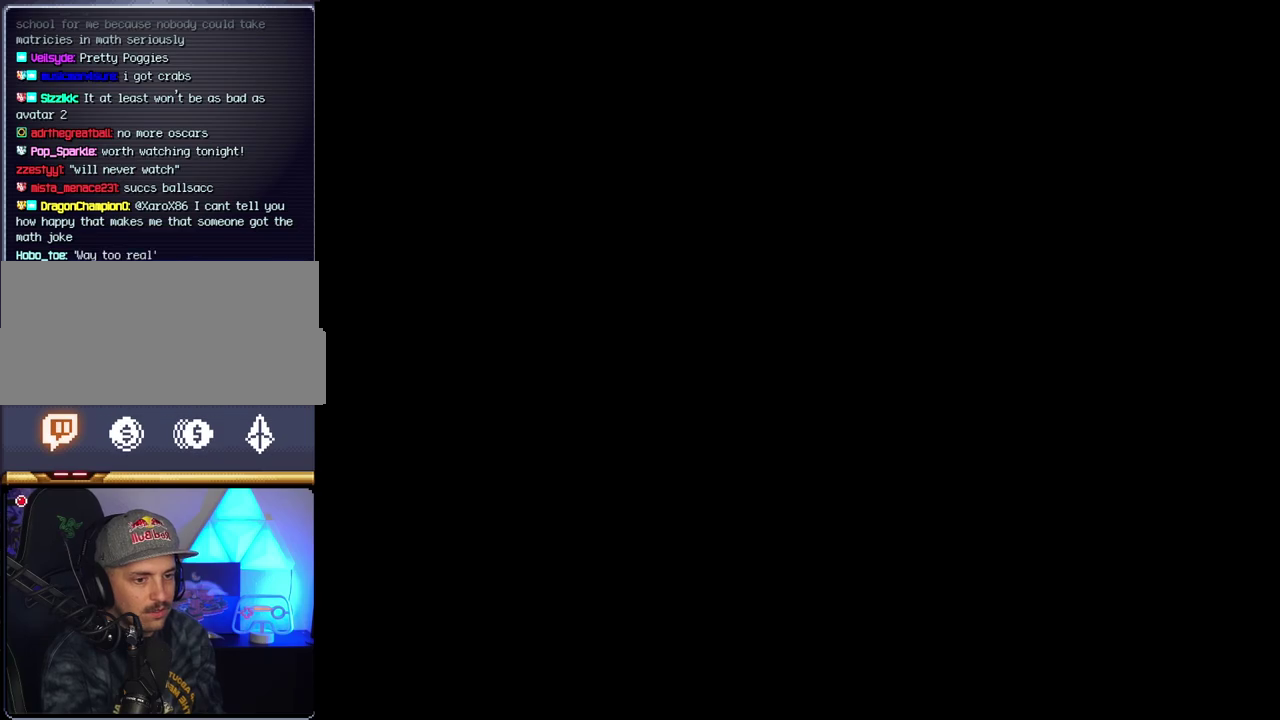
{"buttons": ["B"], "events": [[50, "B", "down"], [50, "Y", "up"]]}
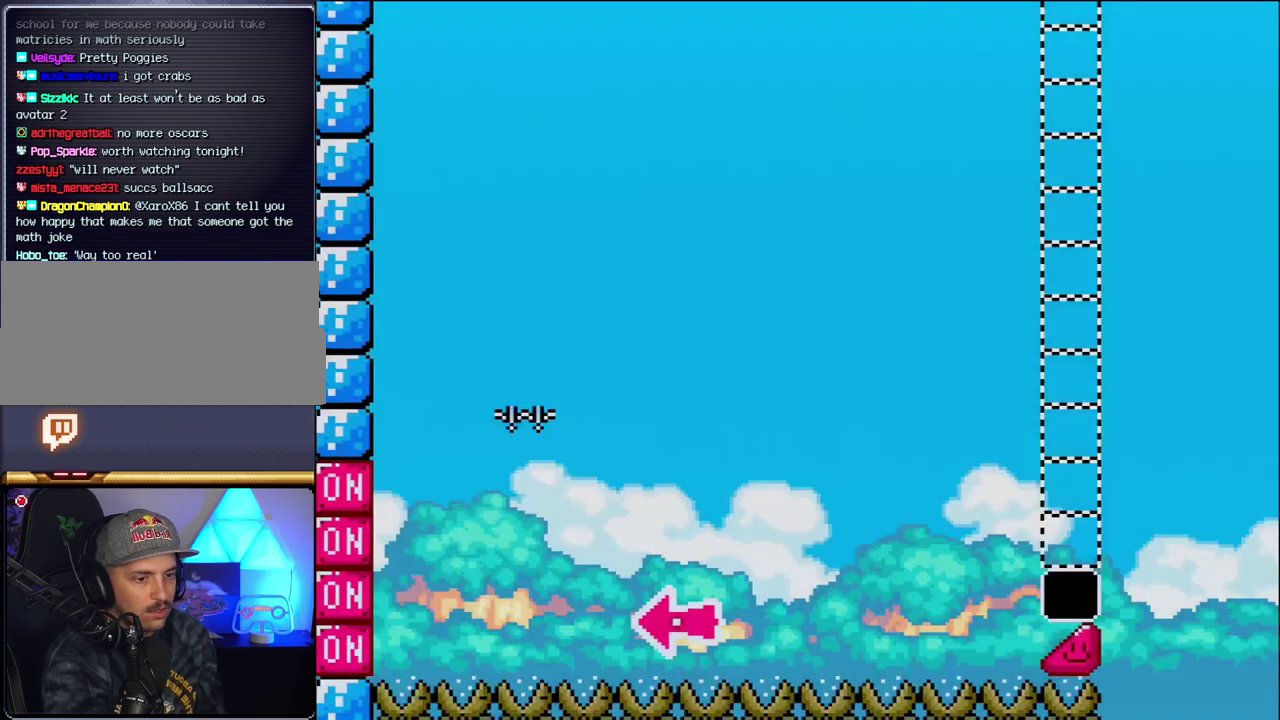
{"buttons": ["B", "DPAD_RIGHT"], "events": [[150, "DPAD_LEFT", "down"], [400, "DPAD_LEFT", "up"], [450, "DPAD_RIGHT", "down"]]}
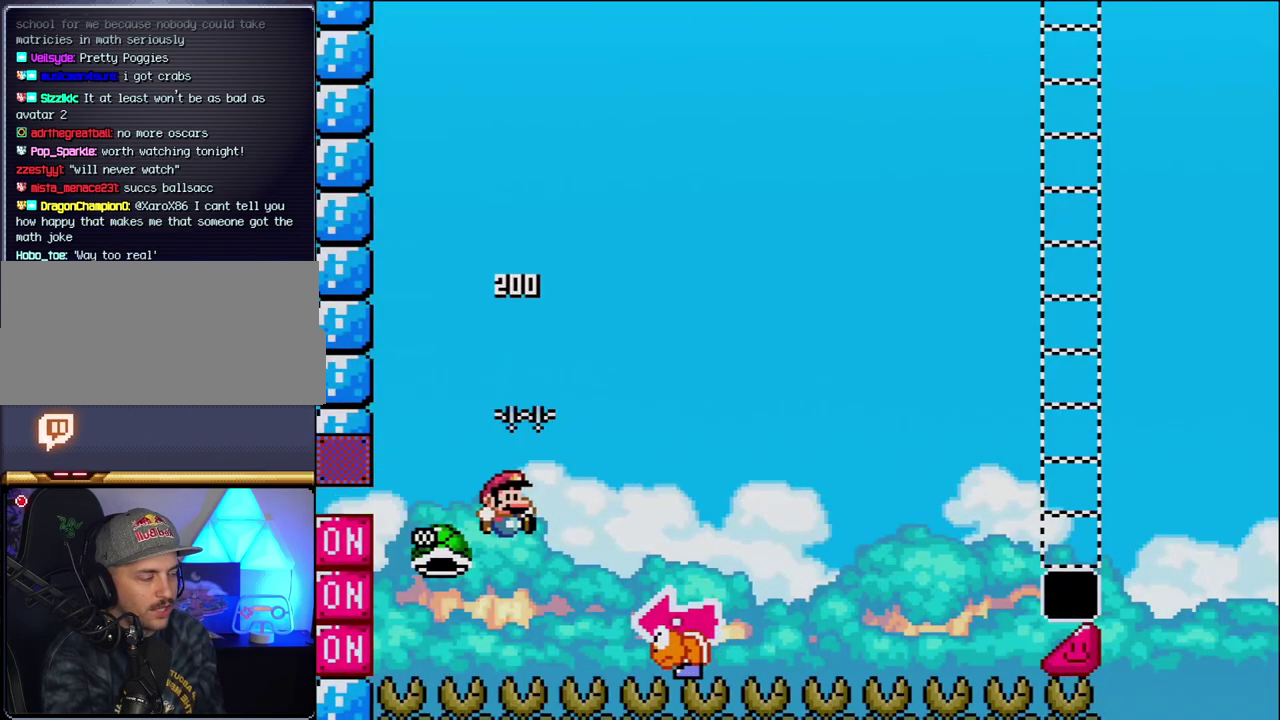
{"buttons": ["B", "Y", "DPAD_LEFT"], "events": [[83, "Y", "down"], [367, "DPAD_RIGHT", "up"], [417, "DPAD_LEFT", "down"]]}
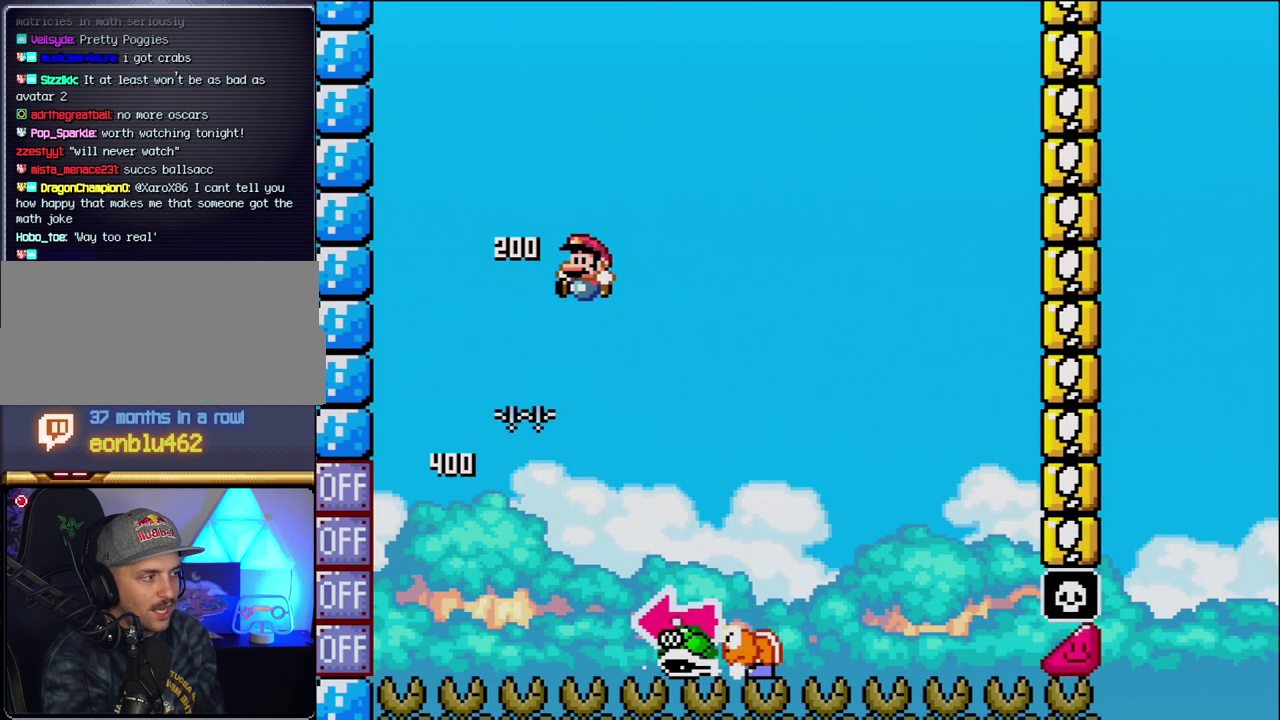
{"buttons": ["B", "Y", "DPAD_LEFT"], "events": [[17, "DPAD_LEFT", "up"], [50, "DPAD_RIGHT", "down"], [83, "B", "up"], [333, "B", "down"], [417, "DPAD_RIGHT", "up"], [450, "DPAD_LEFT", "down"]]}
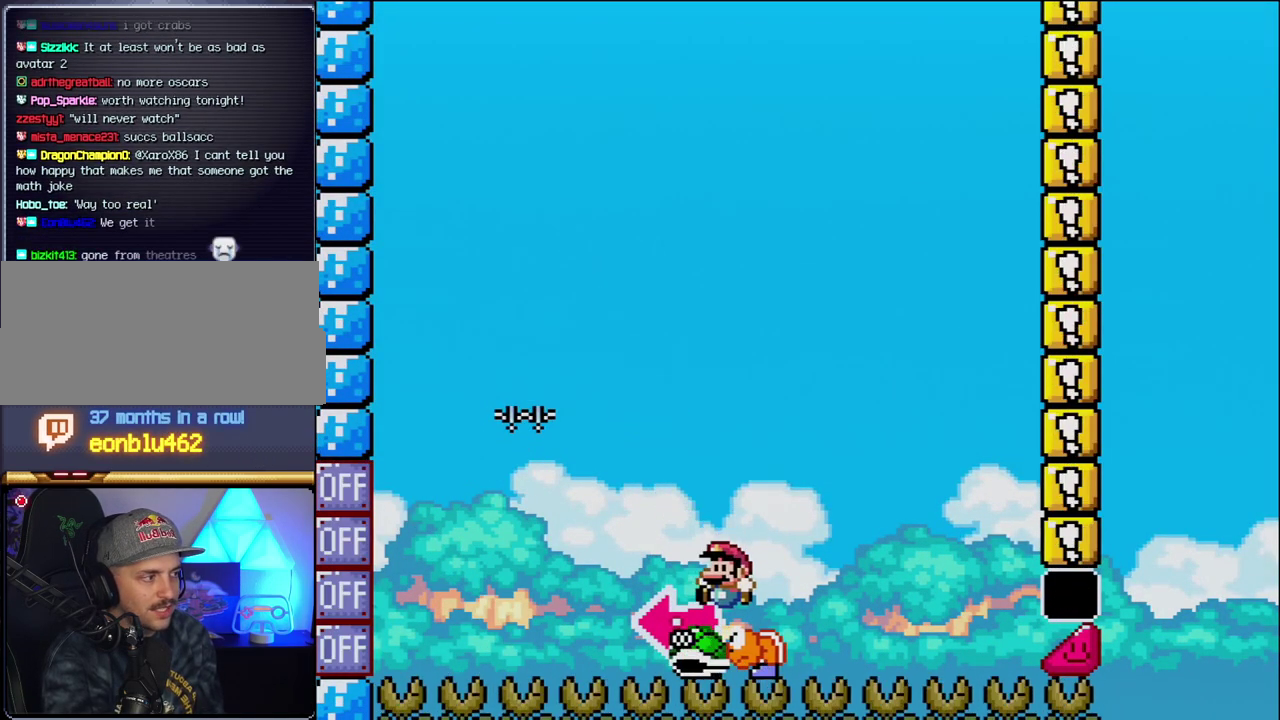
{"buttons": ["B", "Y", "DPAD_RIGHT"], "events": [[167, "Y", "up"], [267, "DPAD_LEFT", "up"], [300, "Y", "down"], [400, "DPAD_RIGHT", "down"]]}
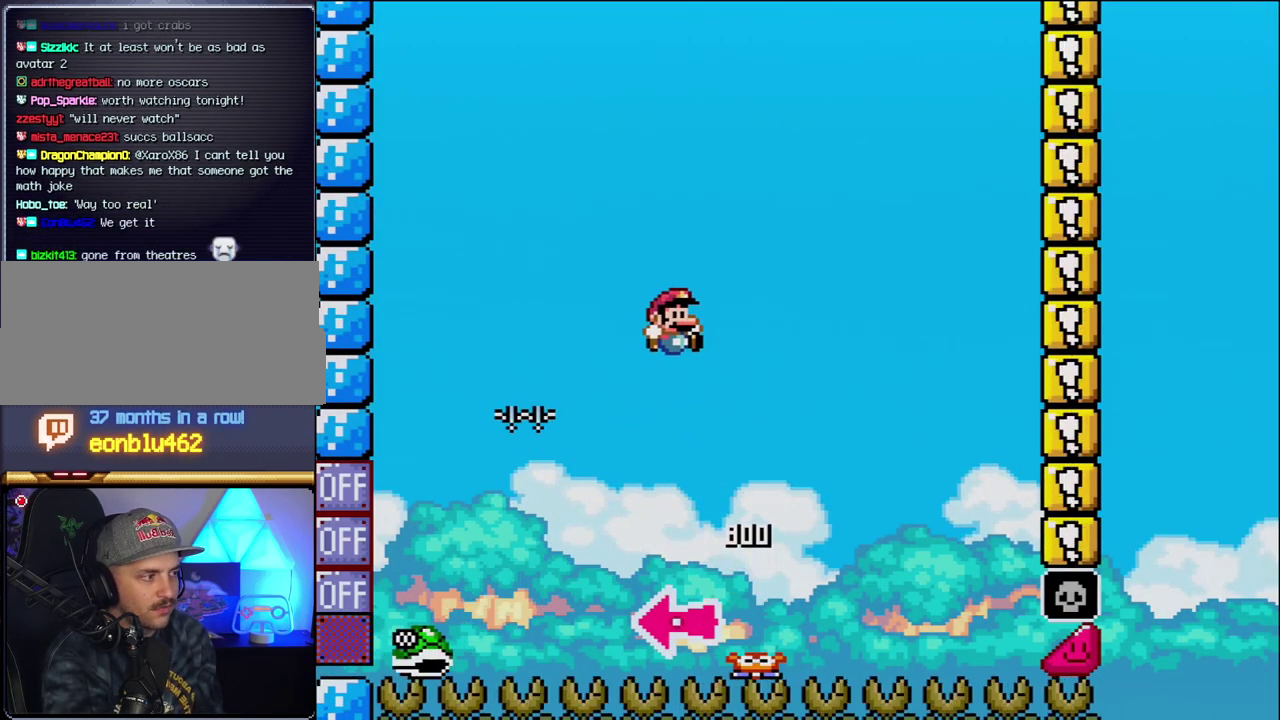
{"buttons": ["B", "Y", "DPAD_RIGHT"], "events": [[233, "DPAD_RIGHT", "up"], [450, "DPAD_RIGHT", "down"]]}
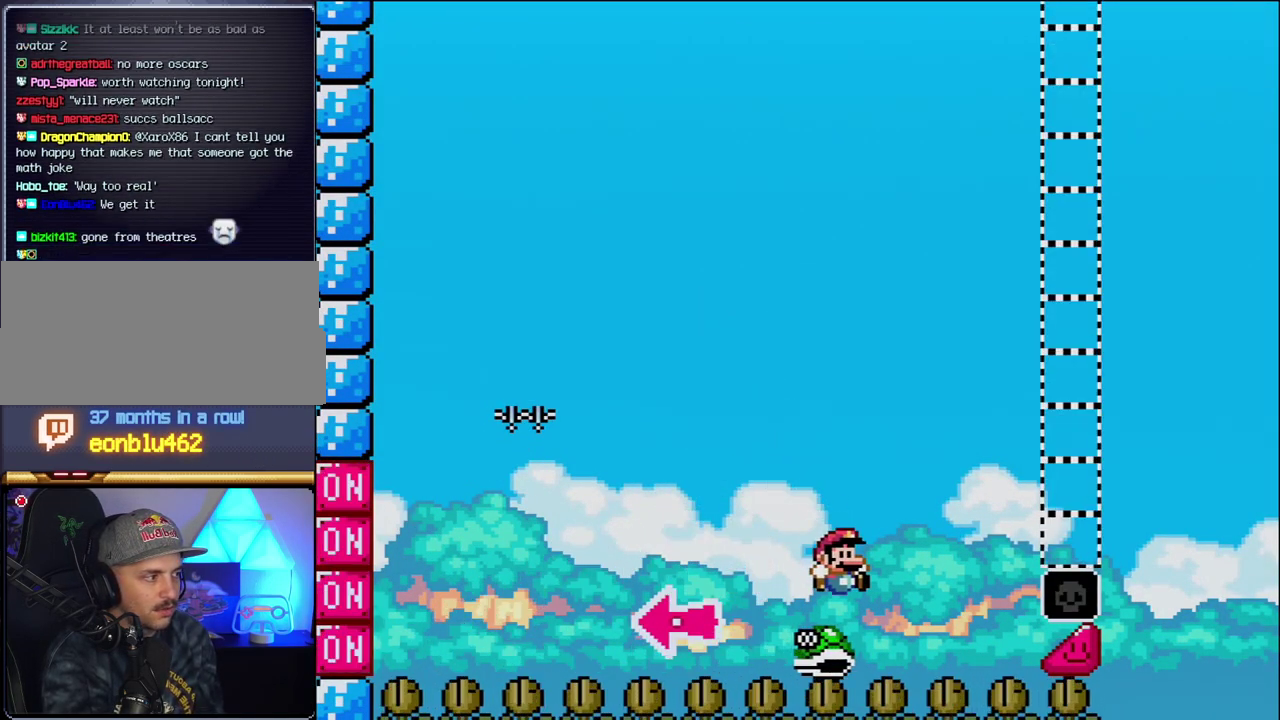
{"buttons": ["B", "Y", "DPAD_RIGHT"], "events": []}